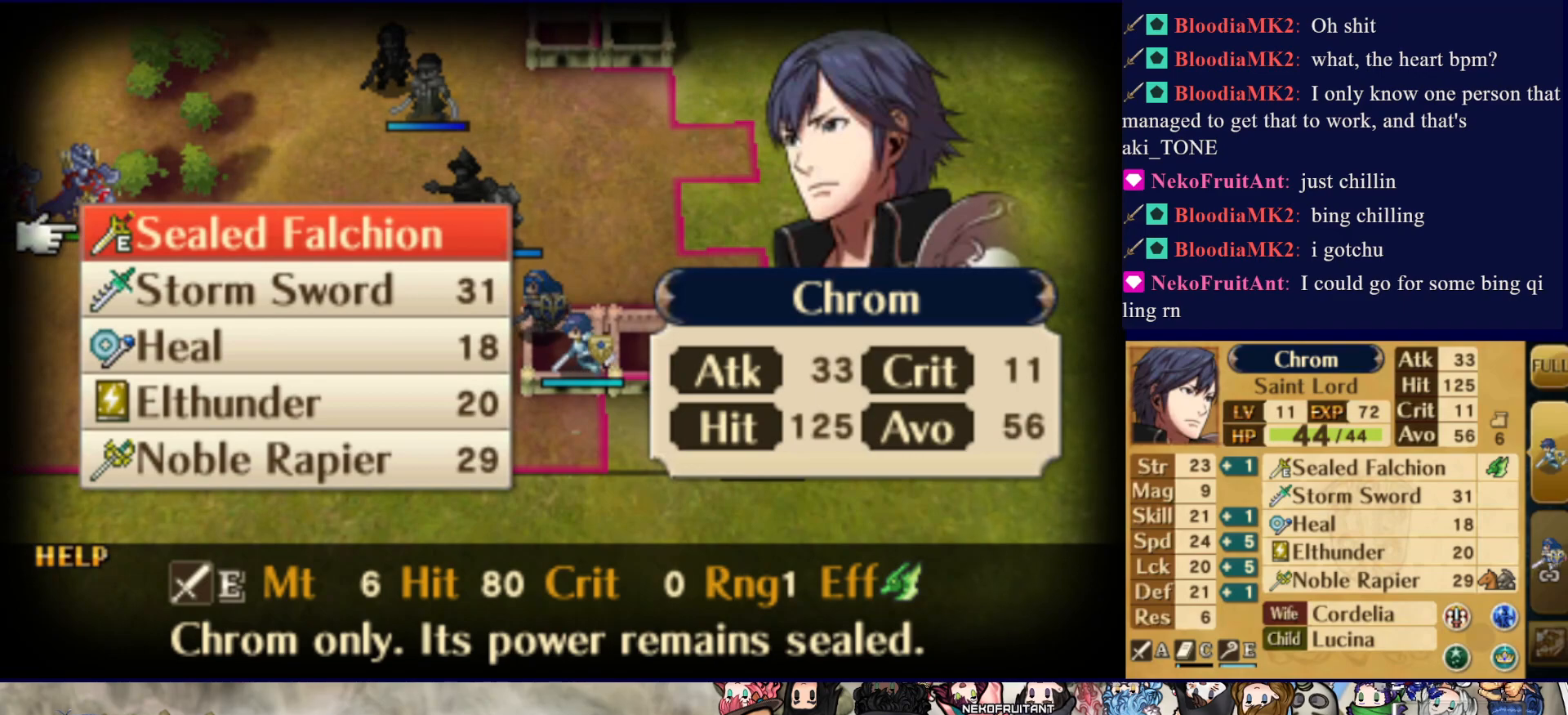
Gameplay with a controller (PlayStation layout); each line is a JSON object with the inputs held at the frame after it. "events" lists button and stick changes between this image and that frame as [ms after this image, input, new state], when the widget could be followed in between. Not read: L3 R3 left_stick right_stick.
{"buttons": [], "events": [[217, "CROSS", "down"], [317, "CROSS", "up"]]}
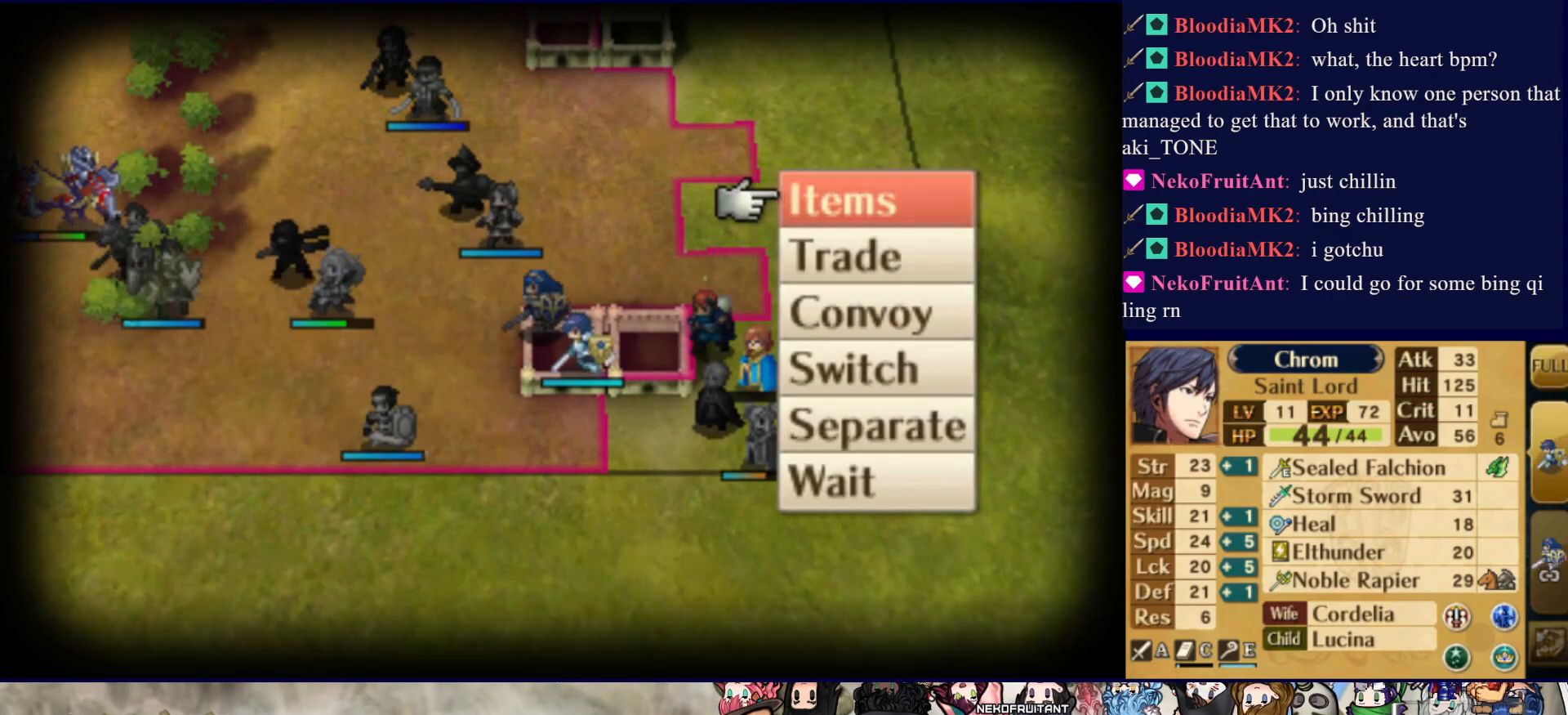
{"buttons": [], "events": []}
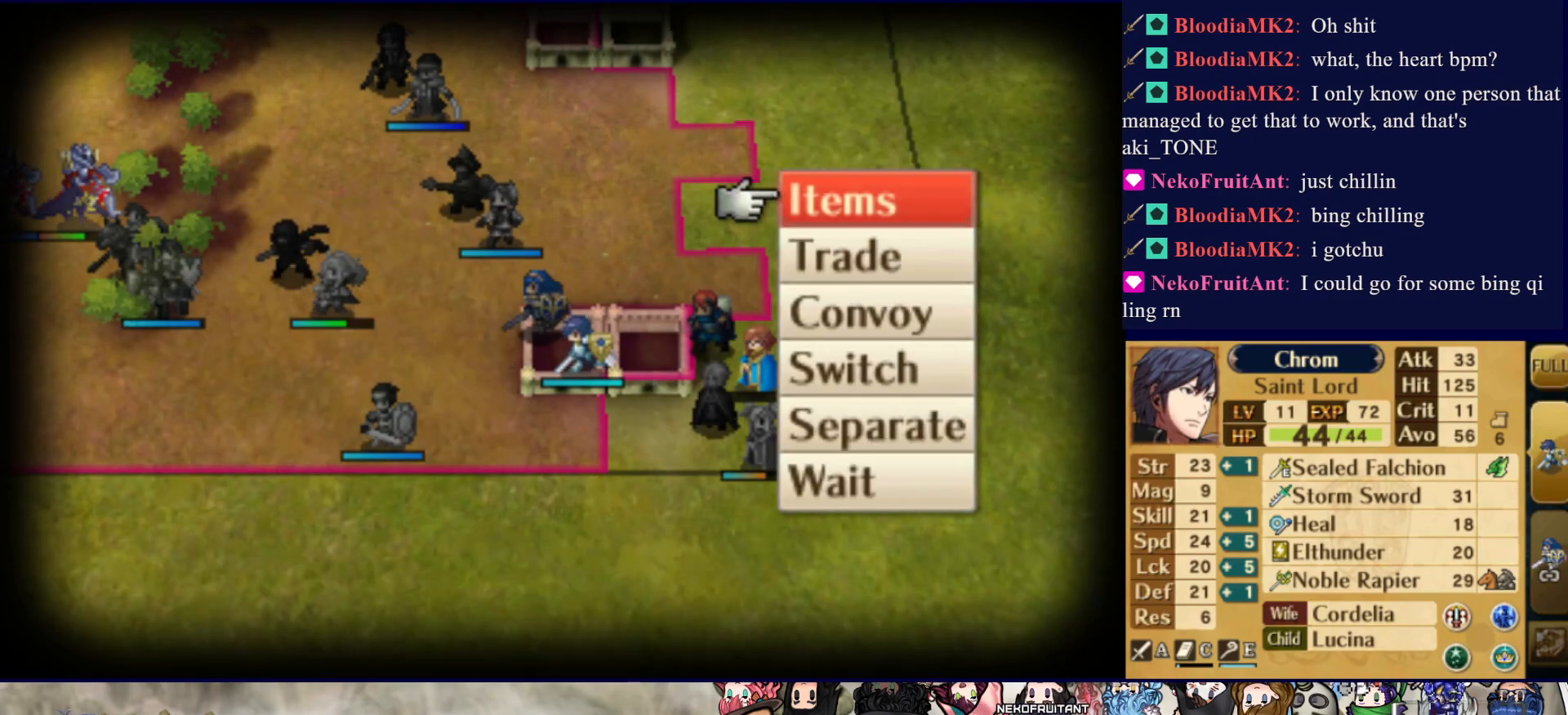
{"buttons": ["DPAD_UP"], "events": [[433, "DPAD_UP", "down"]]}
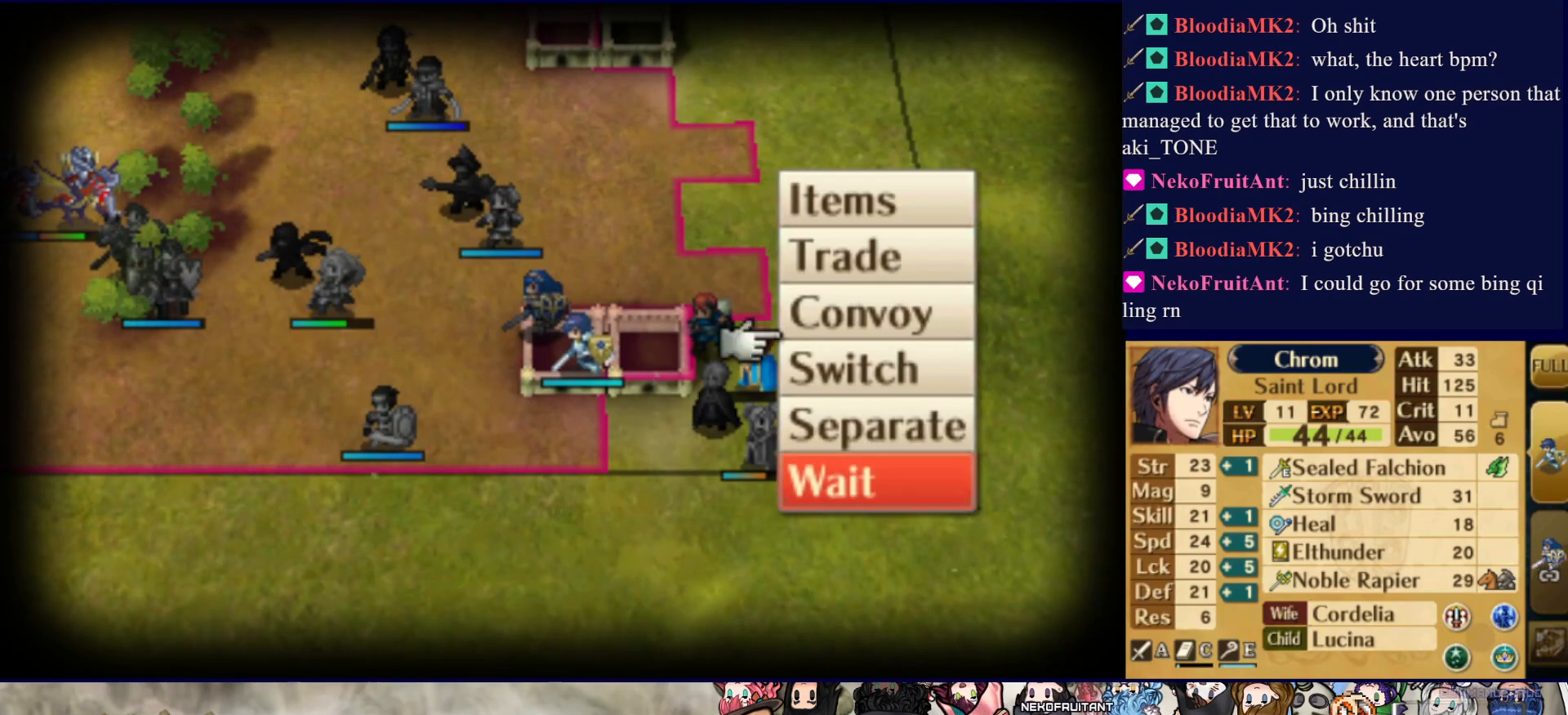
{"buttons": ["DPAD_RIGHT"], "events": [[17, "DPAD_UP", "up"], [83, "CIRCLE", "down"], [217, "CIRCLE", "up"], [400, "DPAD_RIGHT", "down"]]}
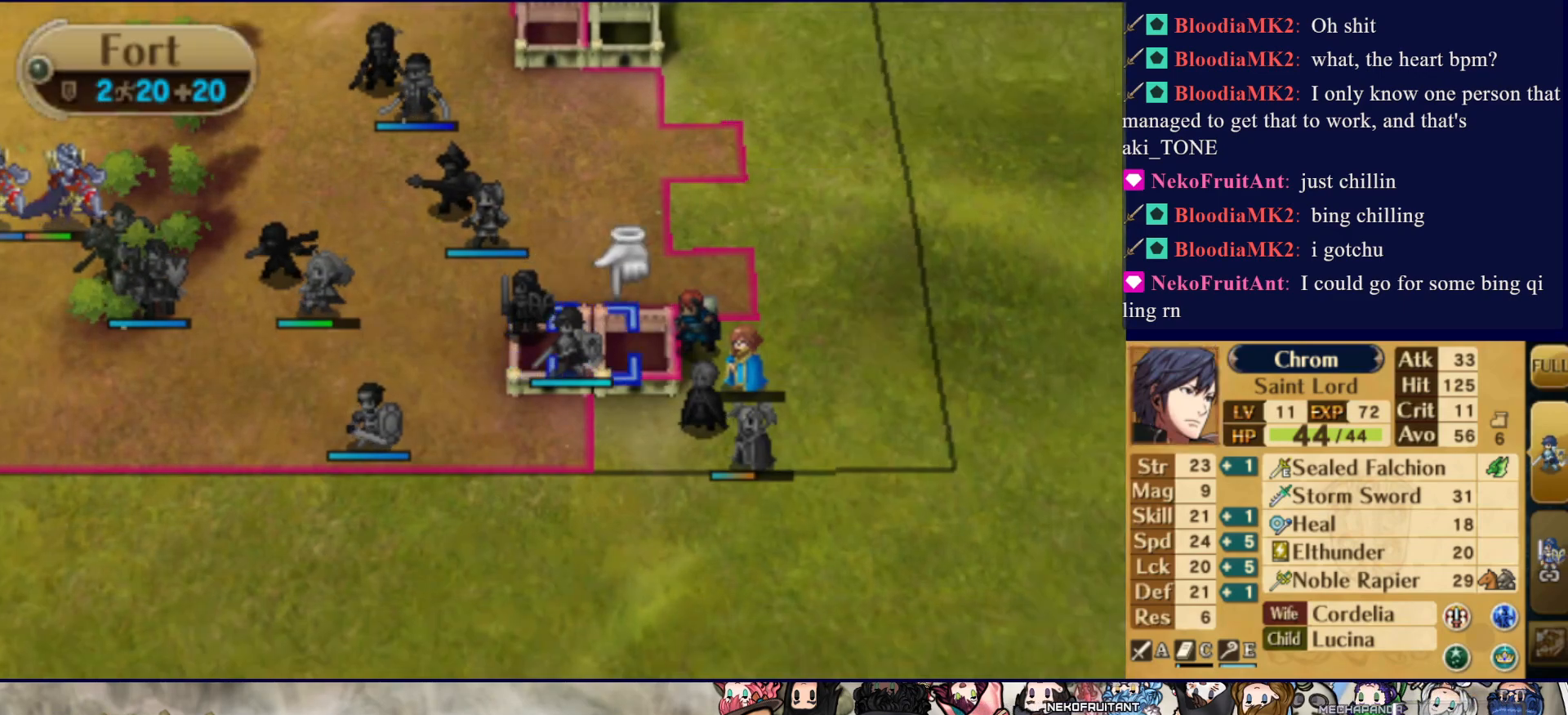
{"buttons": ["DPAD_DOWN"], "events": [[17, "DPAD_RIGHT", "up"], [83, "DPAD_RIGHT", "down"], [200, "DPAD_RIGHT", "up"], [267, "CIRCLE", "down"], [417, "CIRCLE", "up"], [433, "DPAD_DOWN", "down"]]}
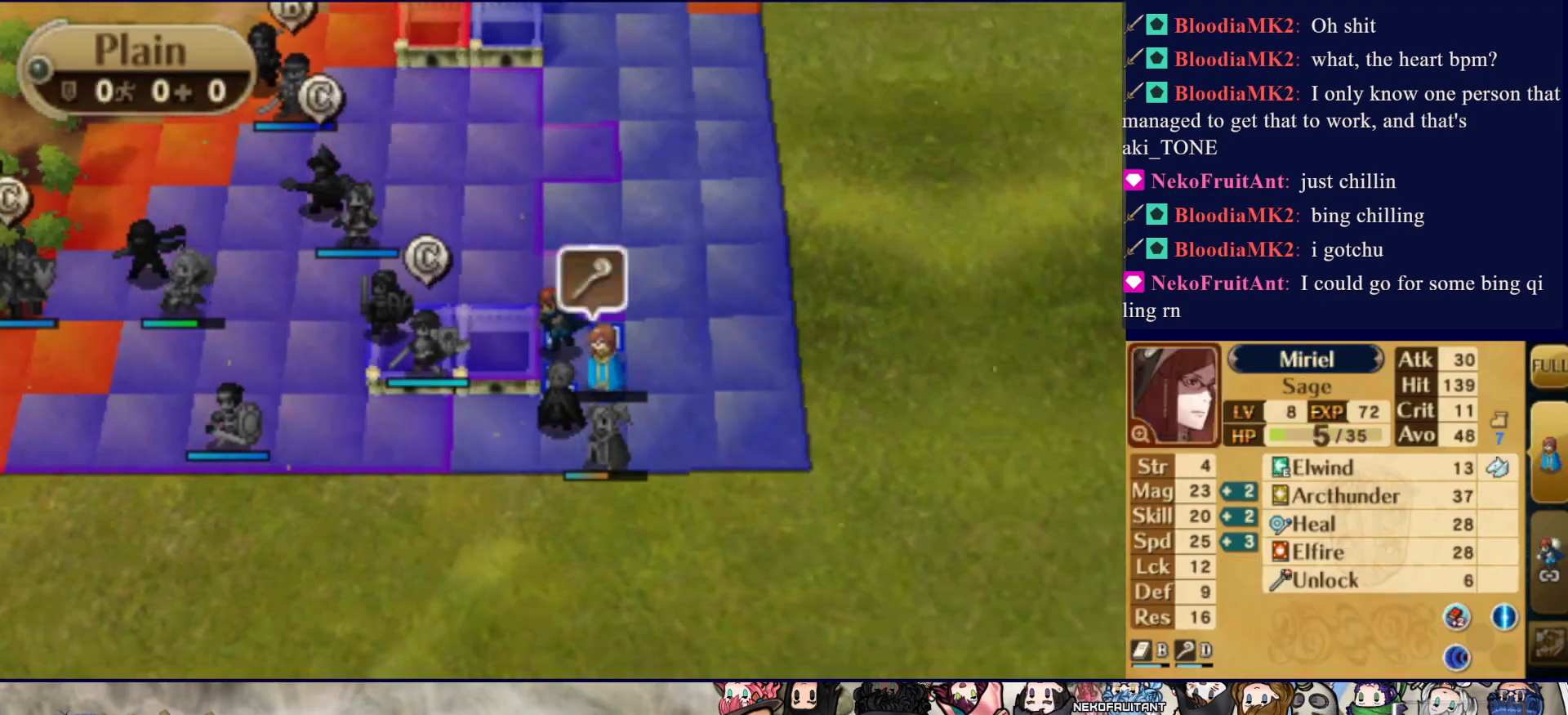
{"buttons": [], "events": [[33, "DPAD_DOWN", "up"], [67, "CIRCLE", "down"], [250, "CIRCLE", "up"]]}
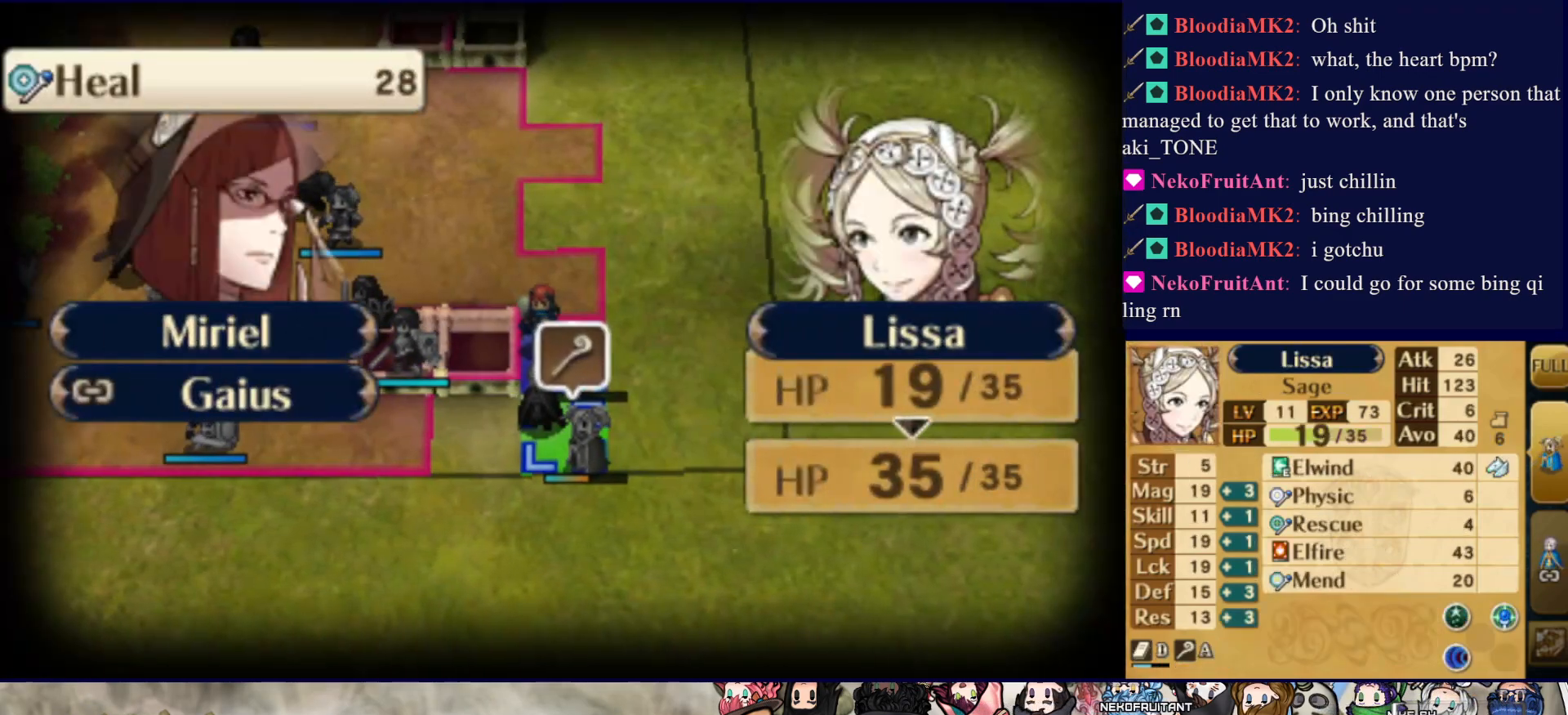
{"buttons": [], "events": []}
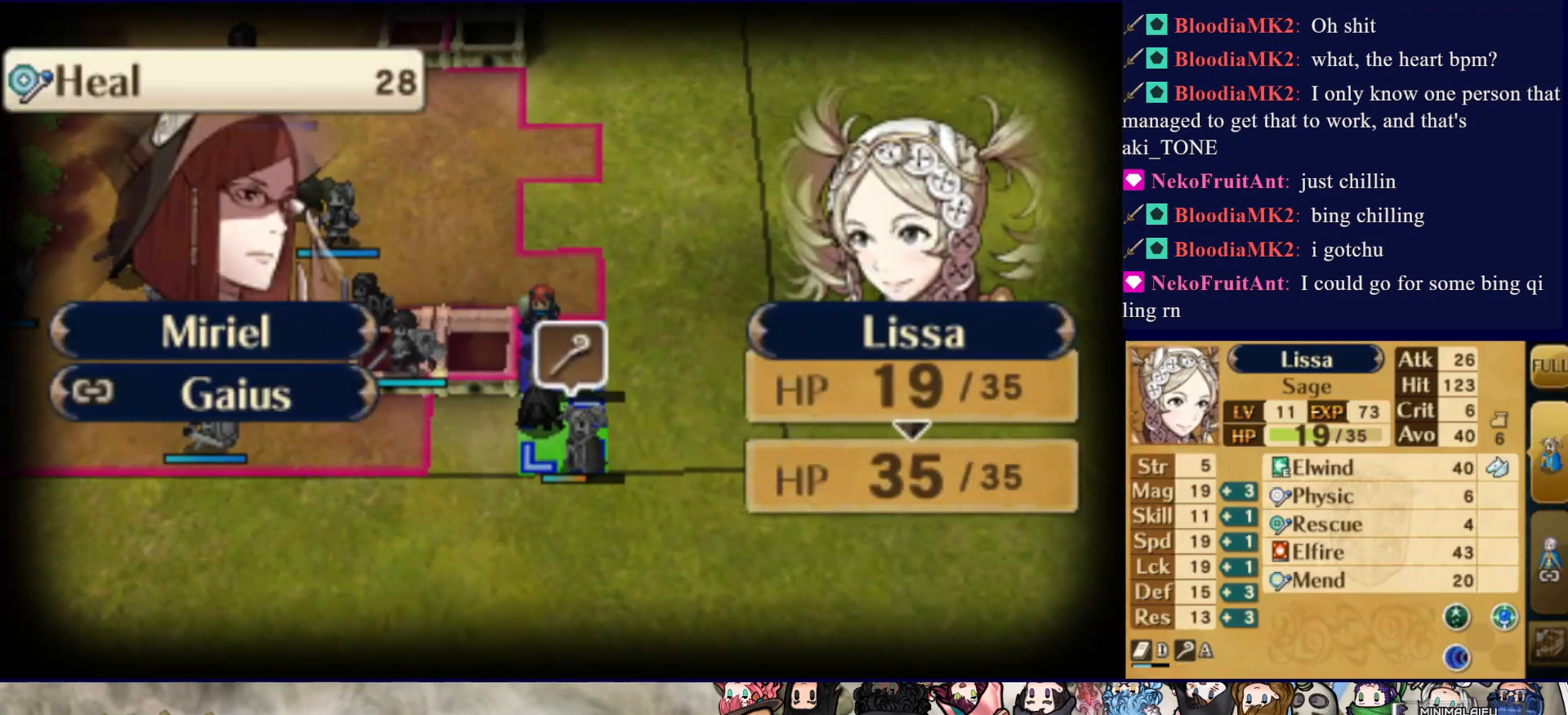
{"buttons": ["CROSS"], "events": [[100, "CIRCLE", "down"], [300, "CIRCLE", "up"], [467, "CROSS", "down"]]}
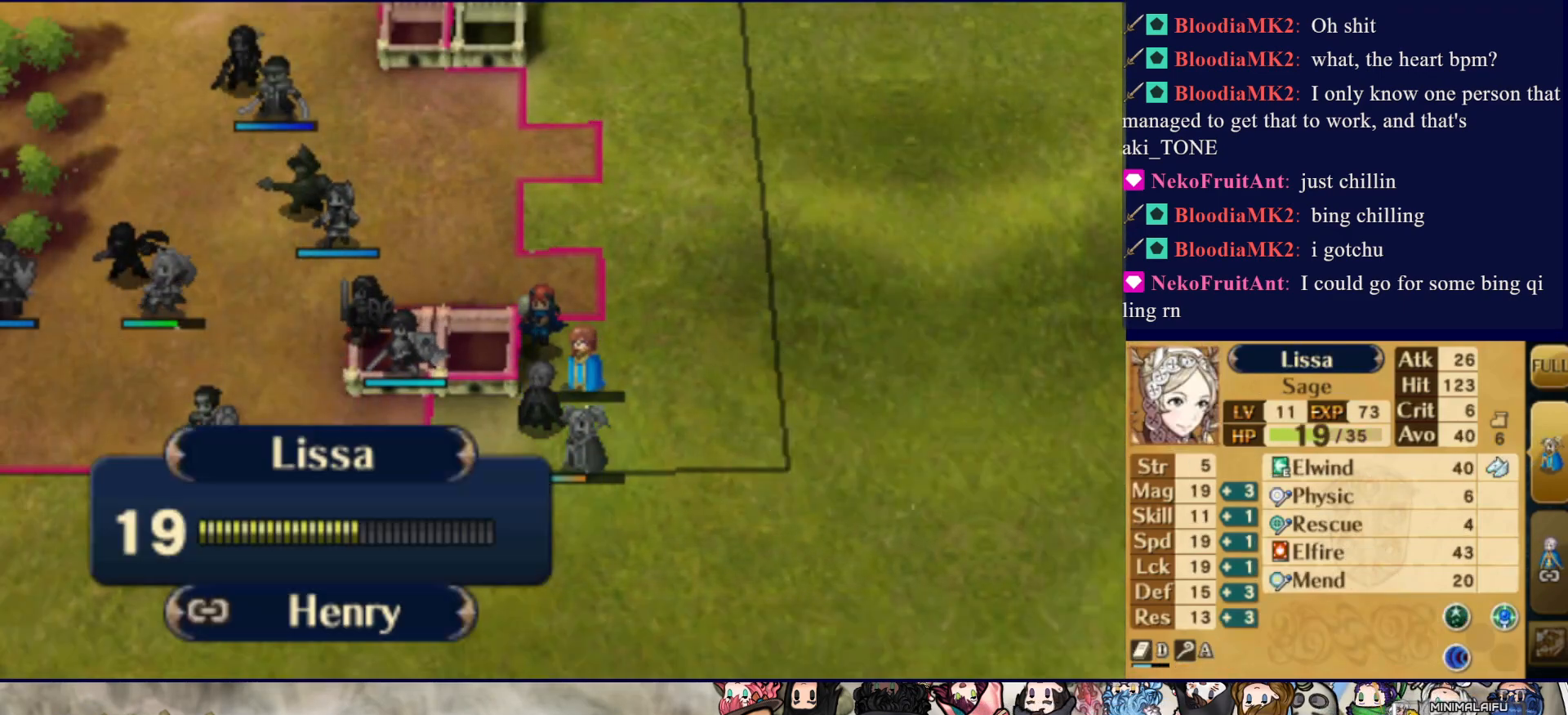
{"buttons": [], "events": [[83, "CROSS", "up"], [150, "CROSS", "down"], [250, "CROSS", "up"], [317, "CROSS", "down"], [433, "CROSS", "up"]]}
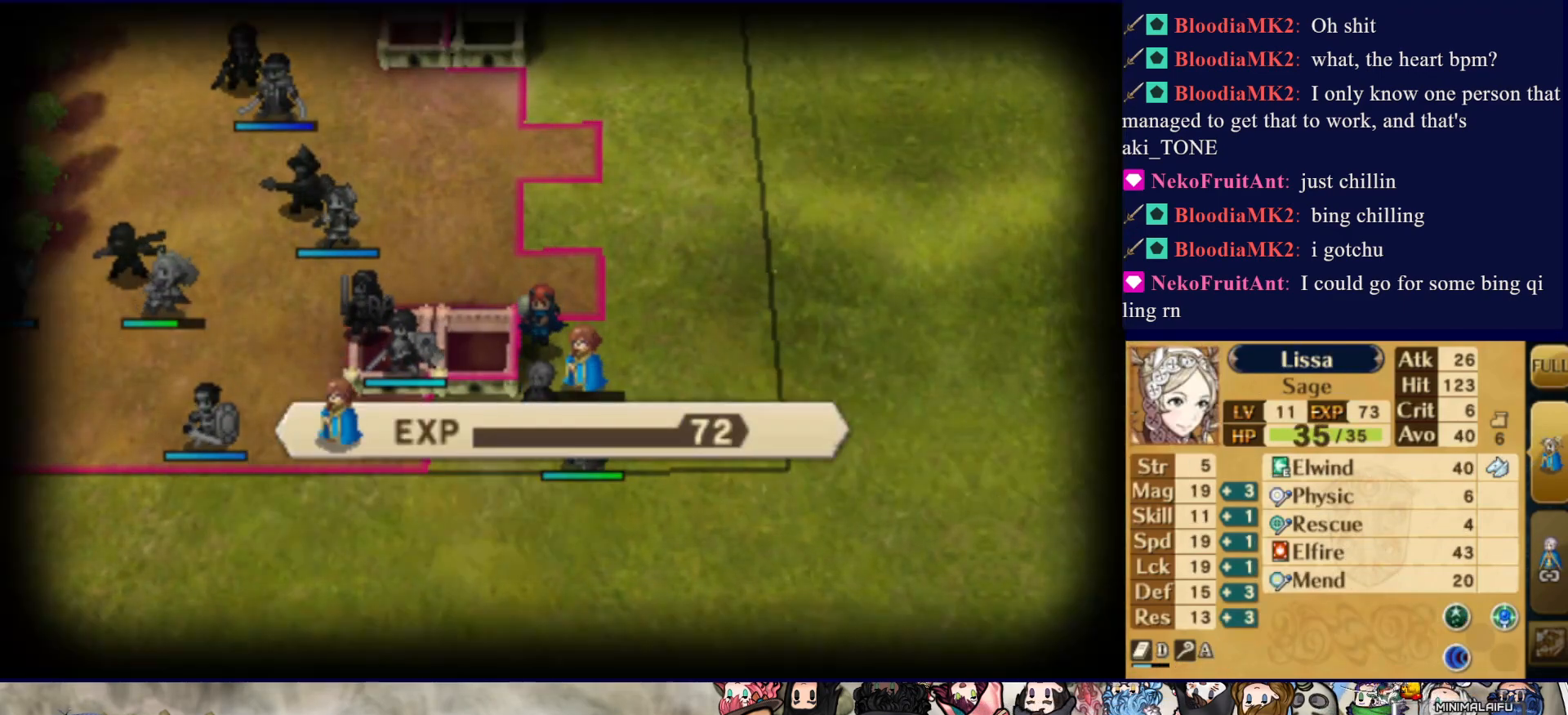
{"buttons": [], "events": [[17, "CROSS", "down"], [117, "CROSS", "up"], [167, "CROSS", "down"], [283, "CROSS", "up"]]}
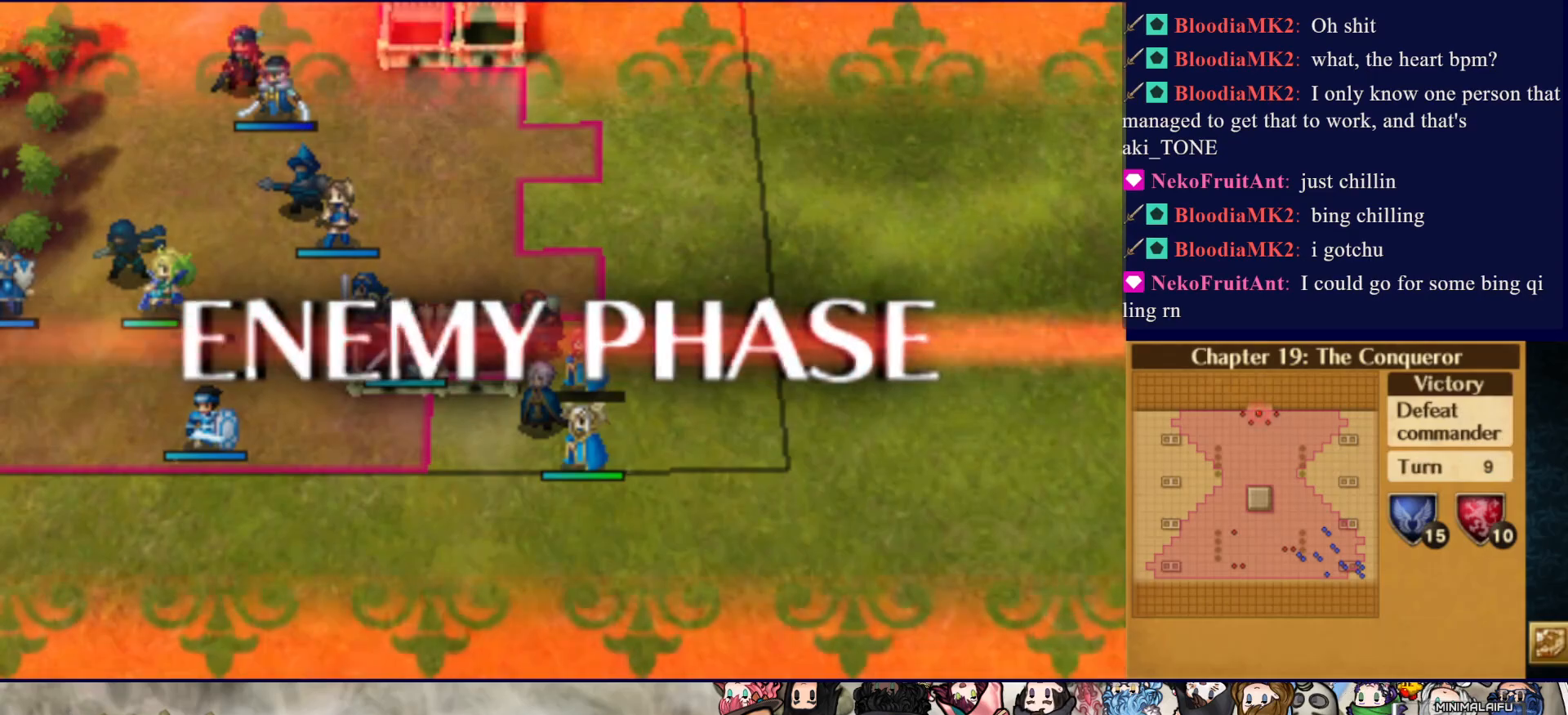
{"buttons": [], "events": [[317, "CIRCLE", "down"], [483, "CIRCLE", "up"]]}
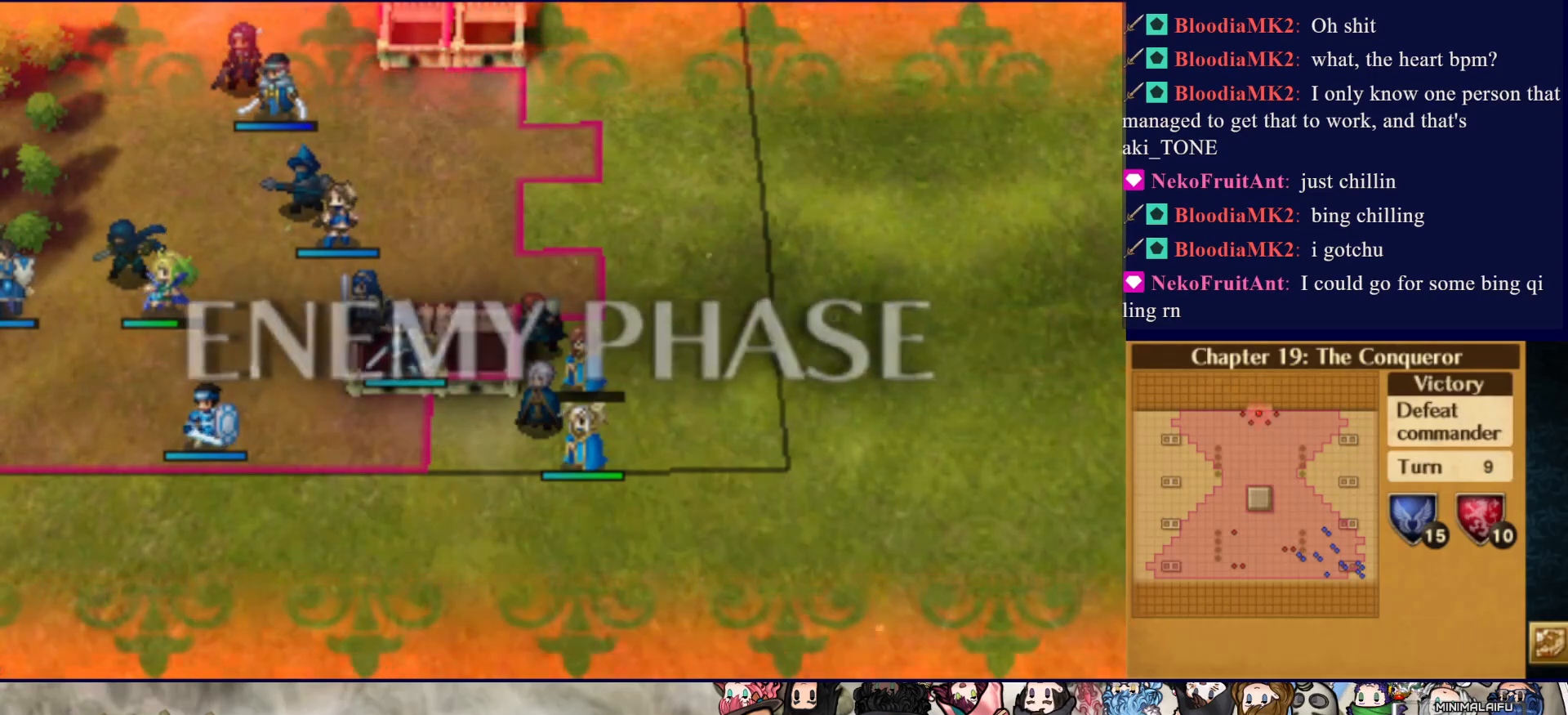
{"buttons": ["CIRCLE"], "events": [[333, "CIRCLE", "down"]]}
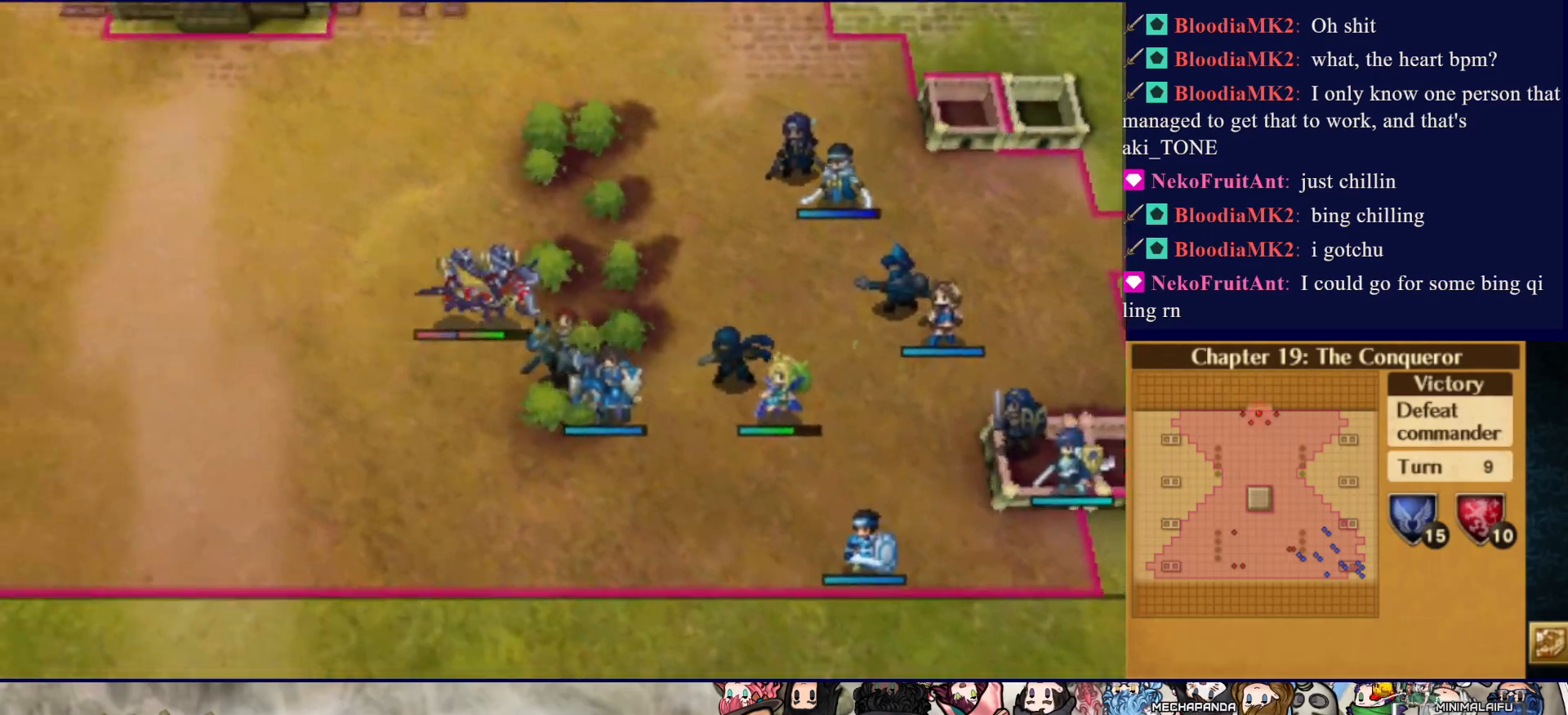
{"buttons": [], "events": [[283, "CIRCLE", "up"]]}
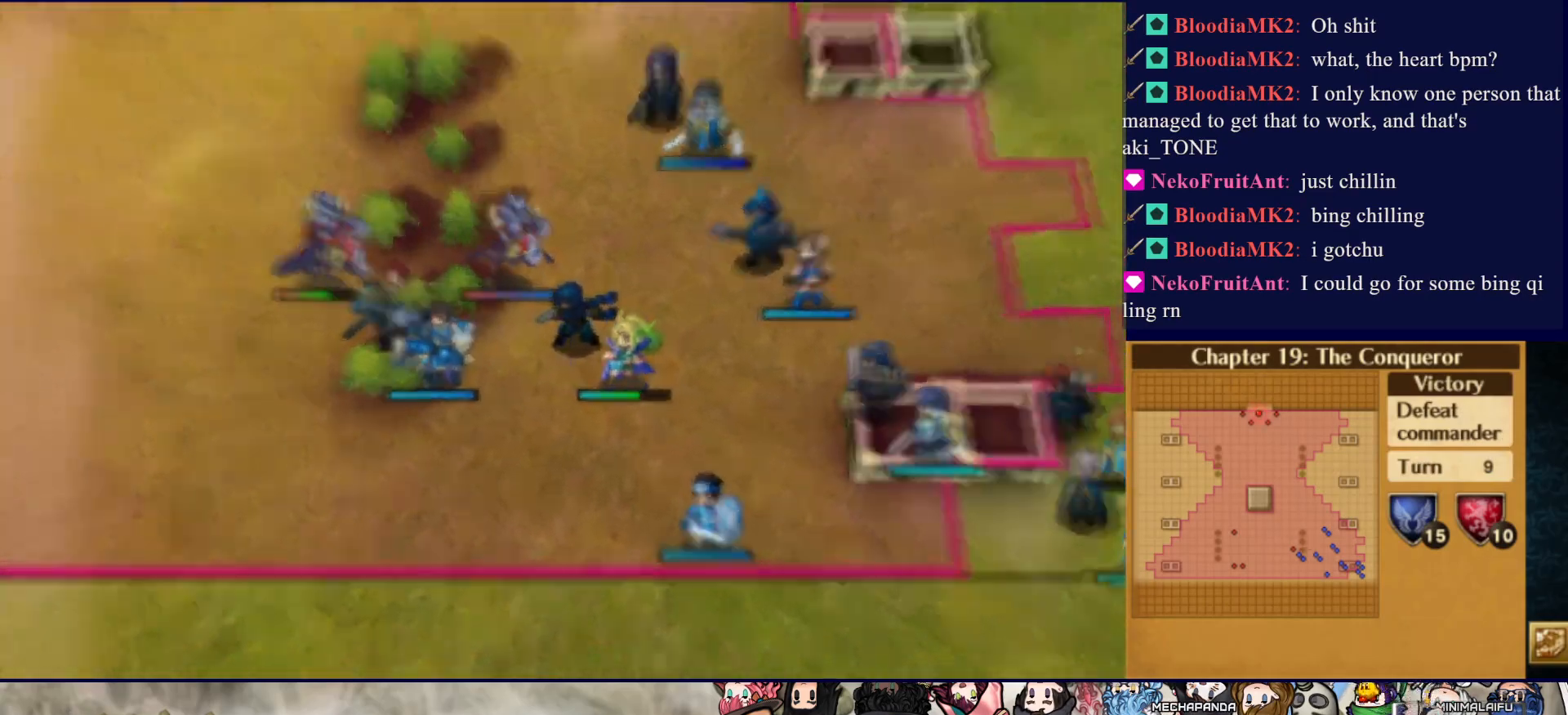
{"buttons": [], "events": []}
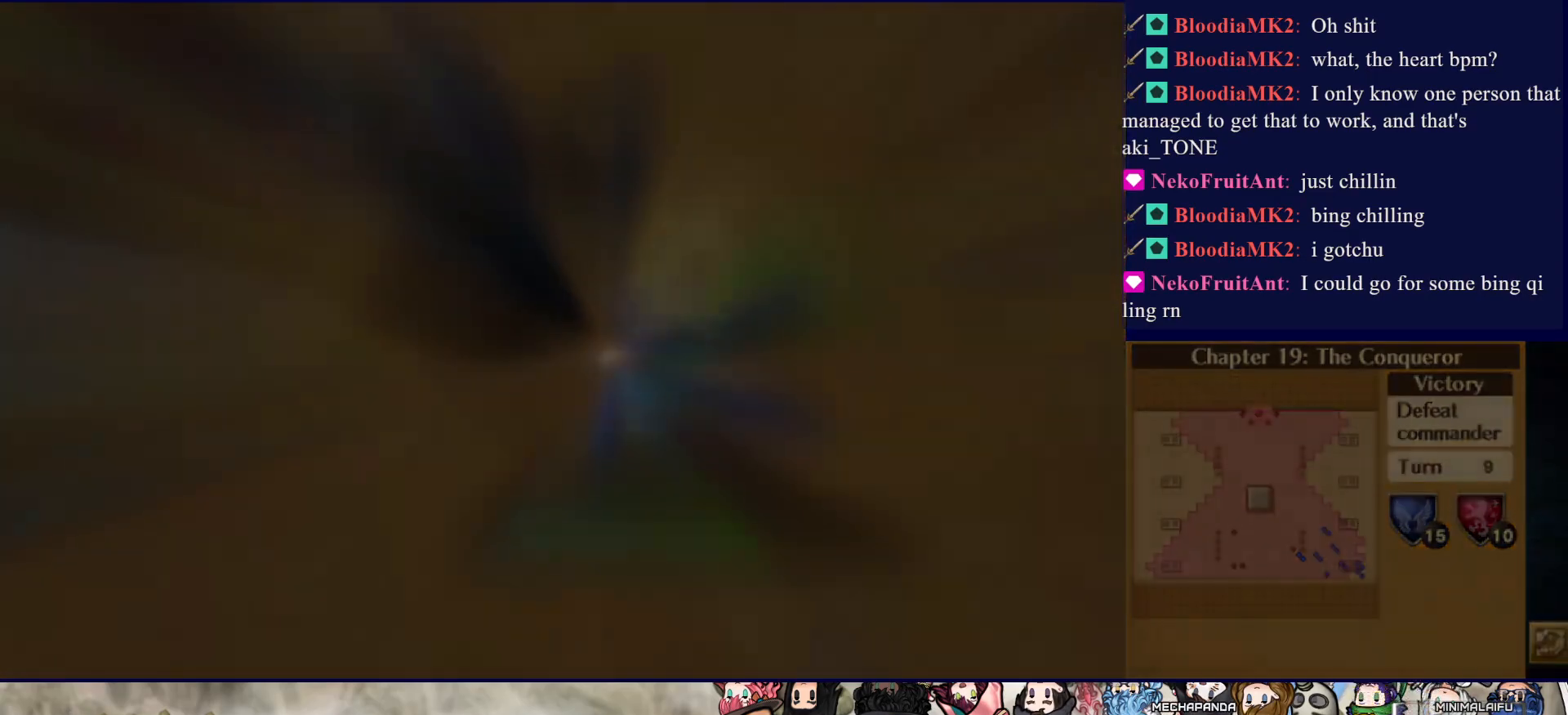
{"buttons": [], "events": []}
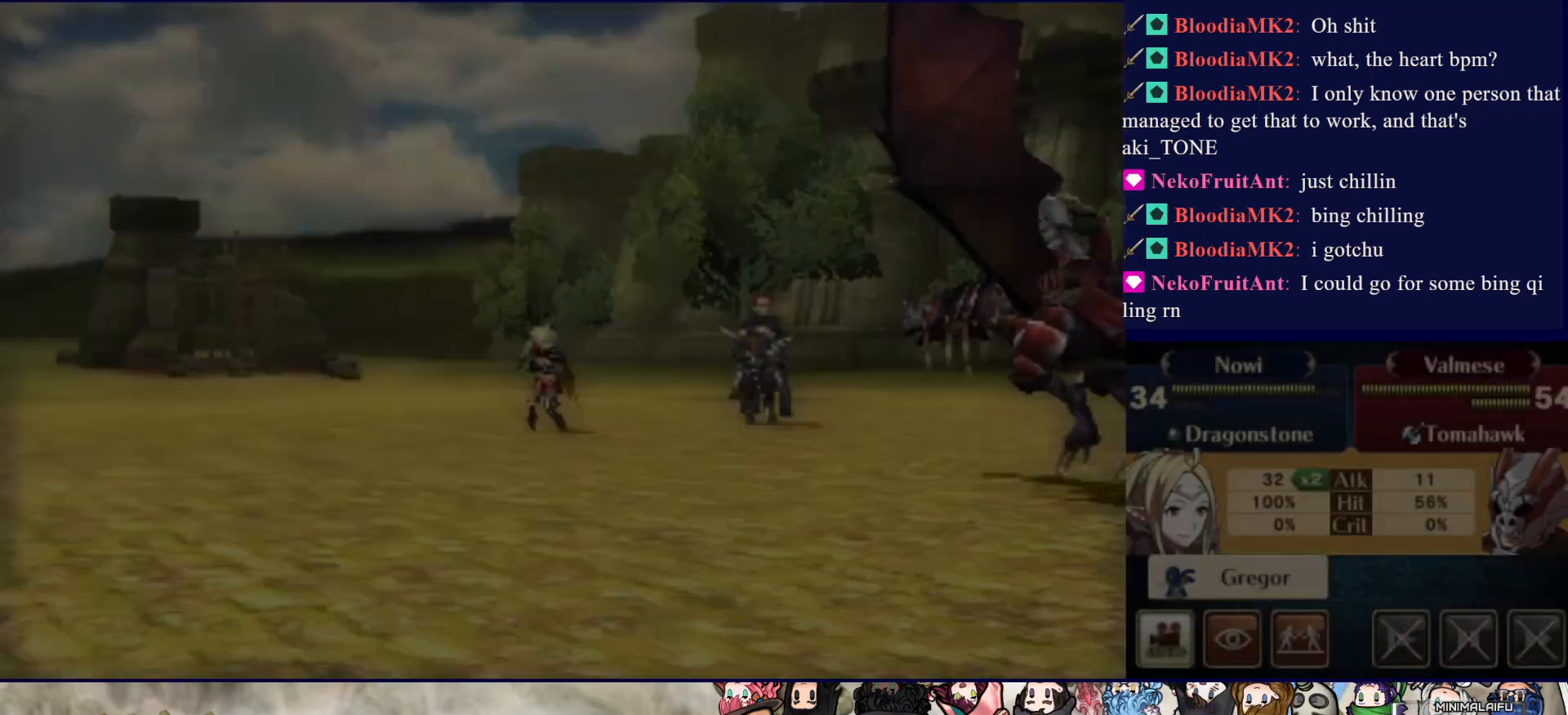
{"buttons": [], "events": []}
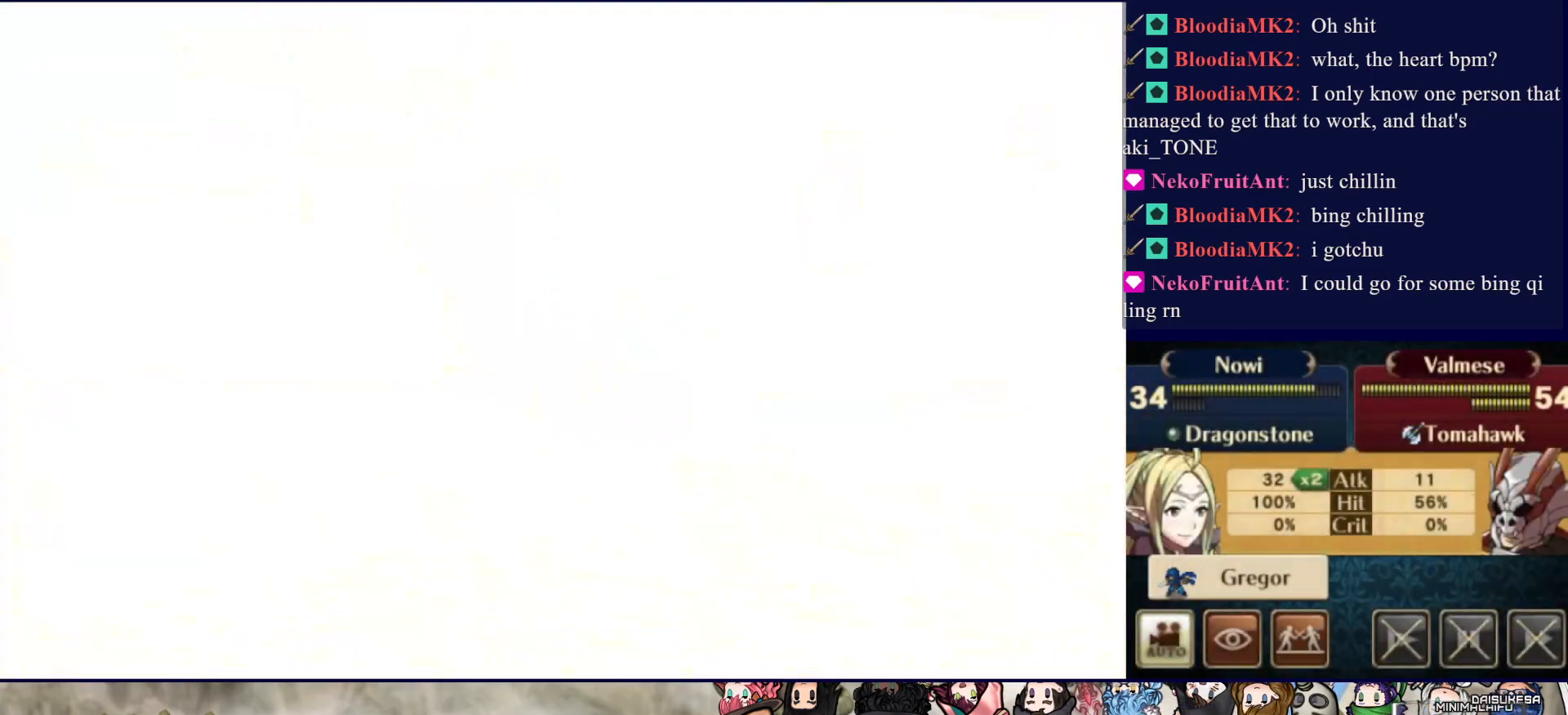
{"buttons": [], "events": []}
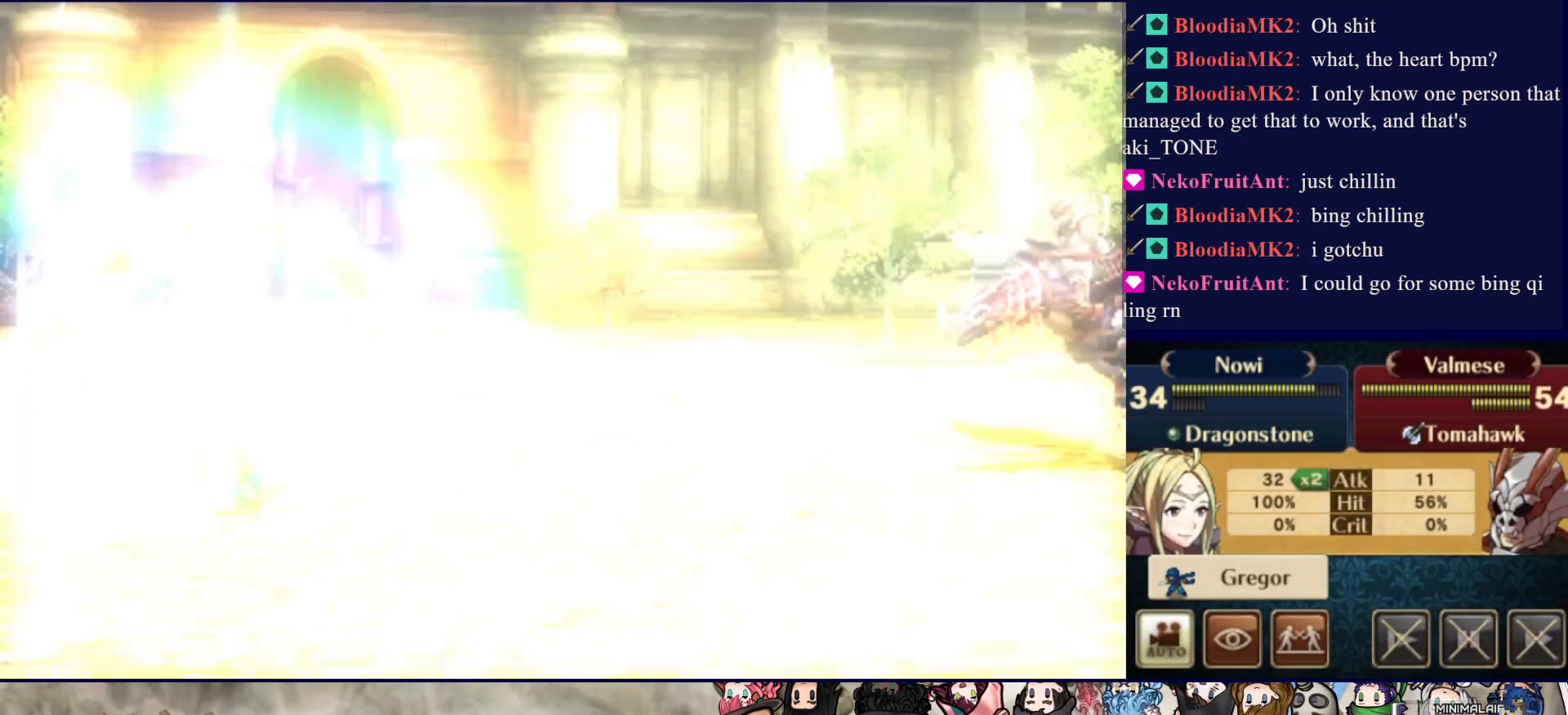
{"buttons": [], "events": []}
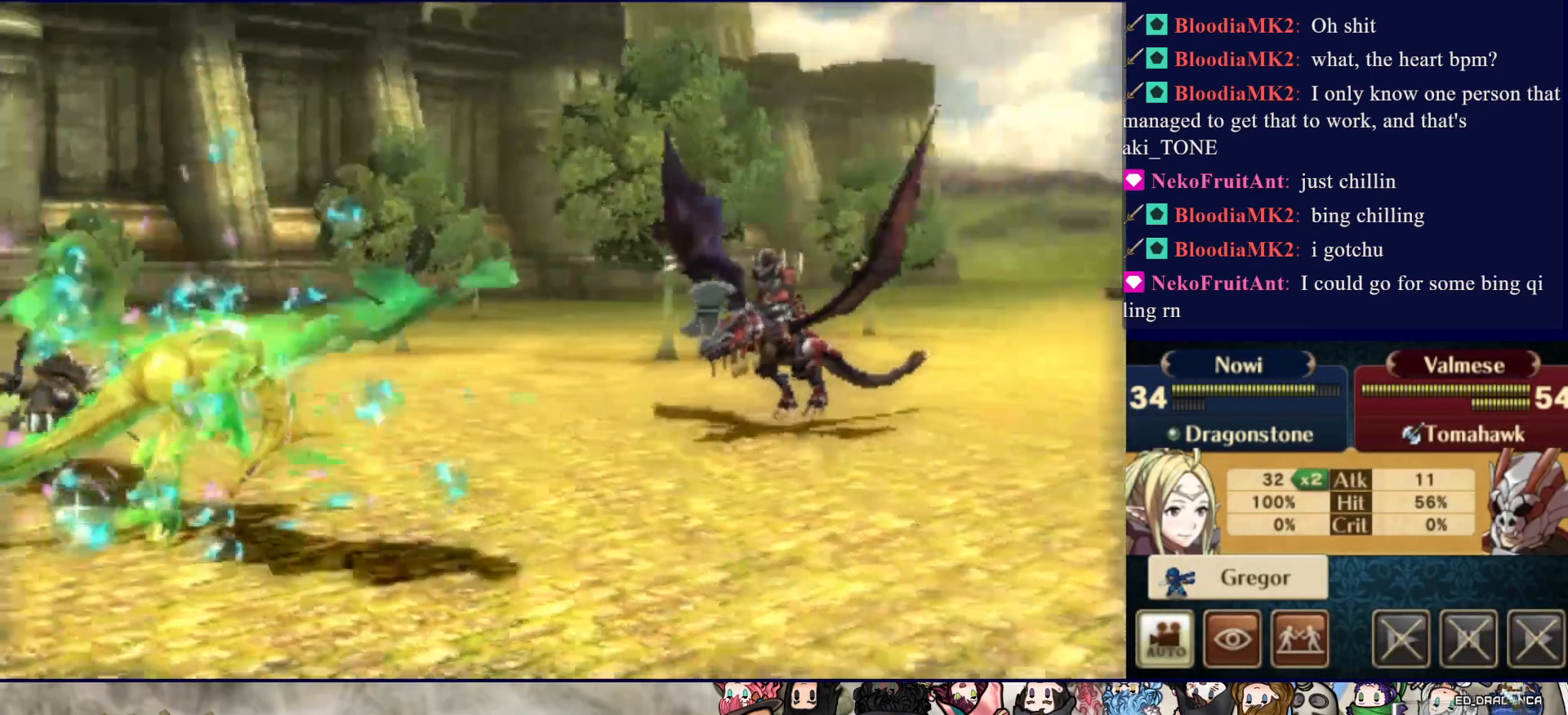
{"buttons": [], "events": []}
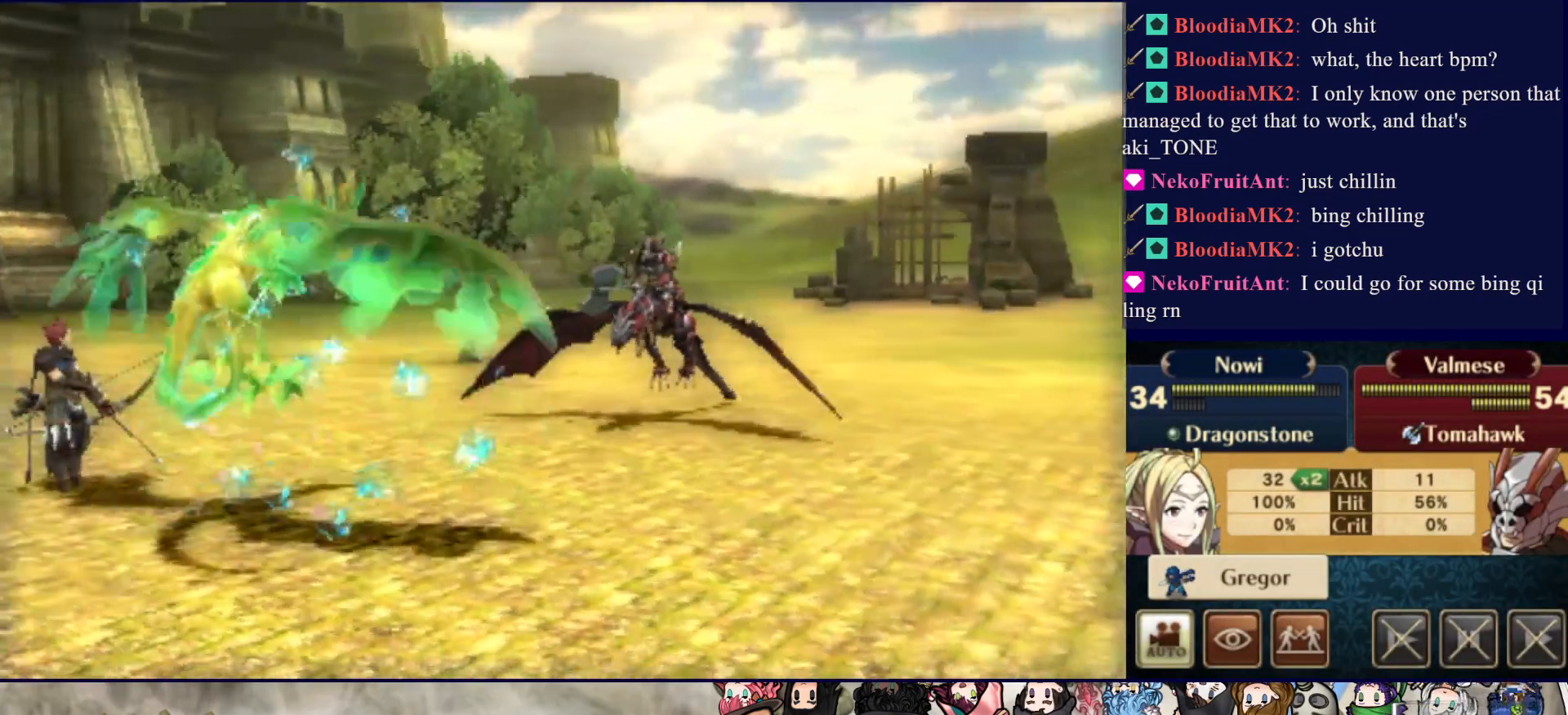
{"buttons": [], "events": []}
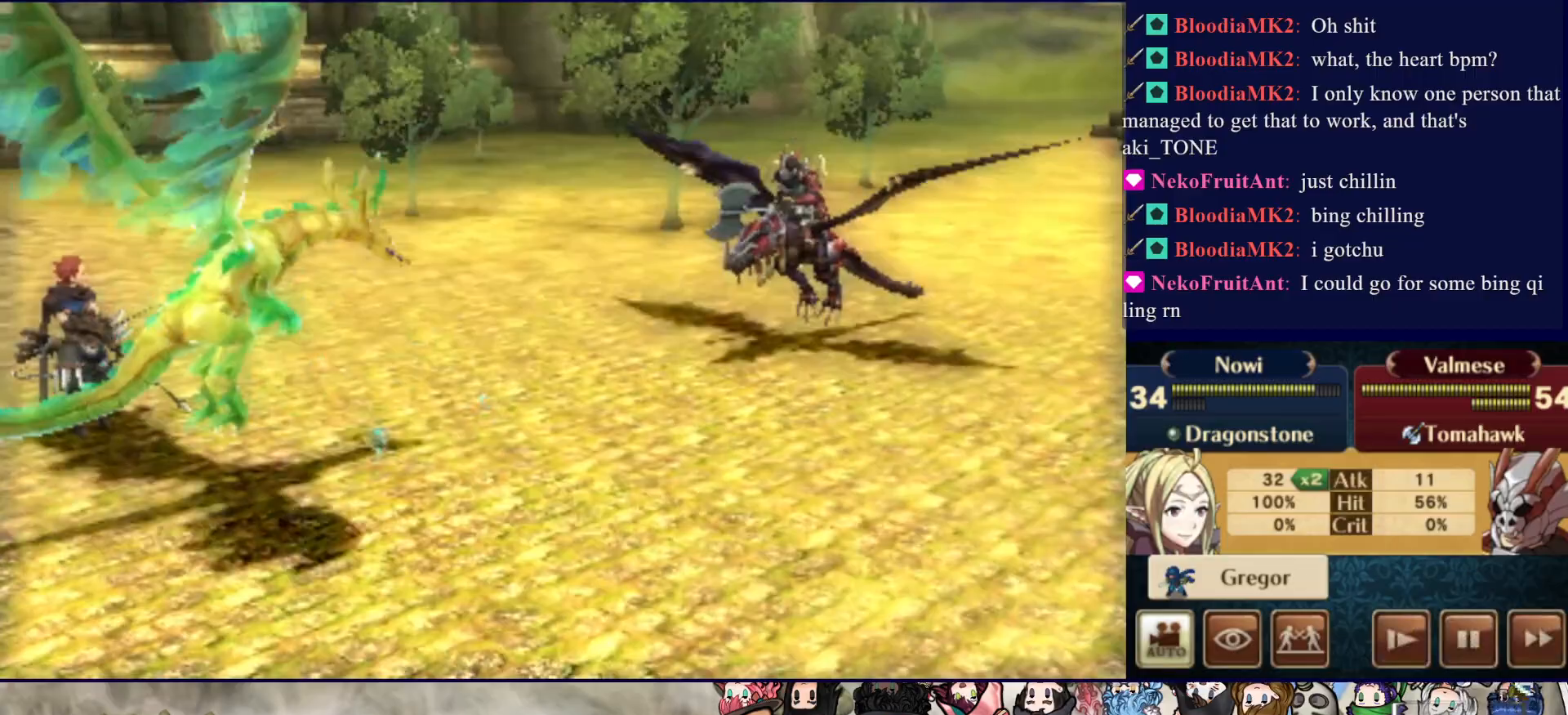
{"buttons": ["CIRCLE"], "events": [[167, "CIRCLE", "down"]]}
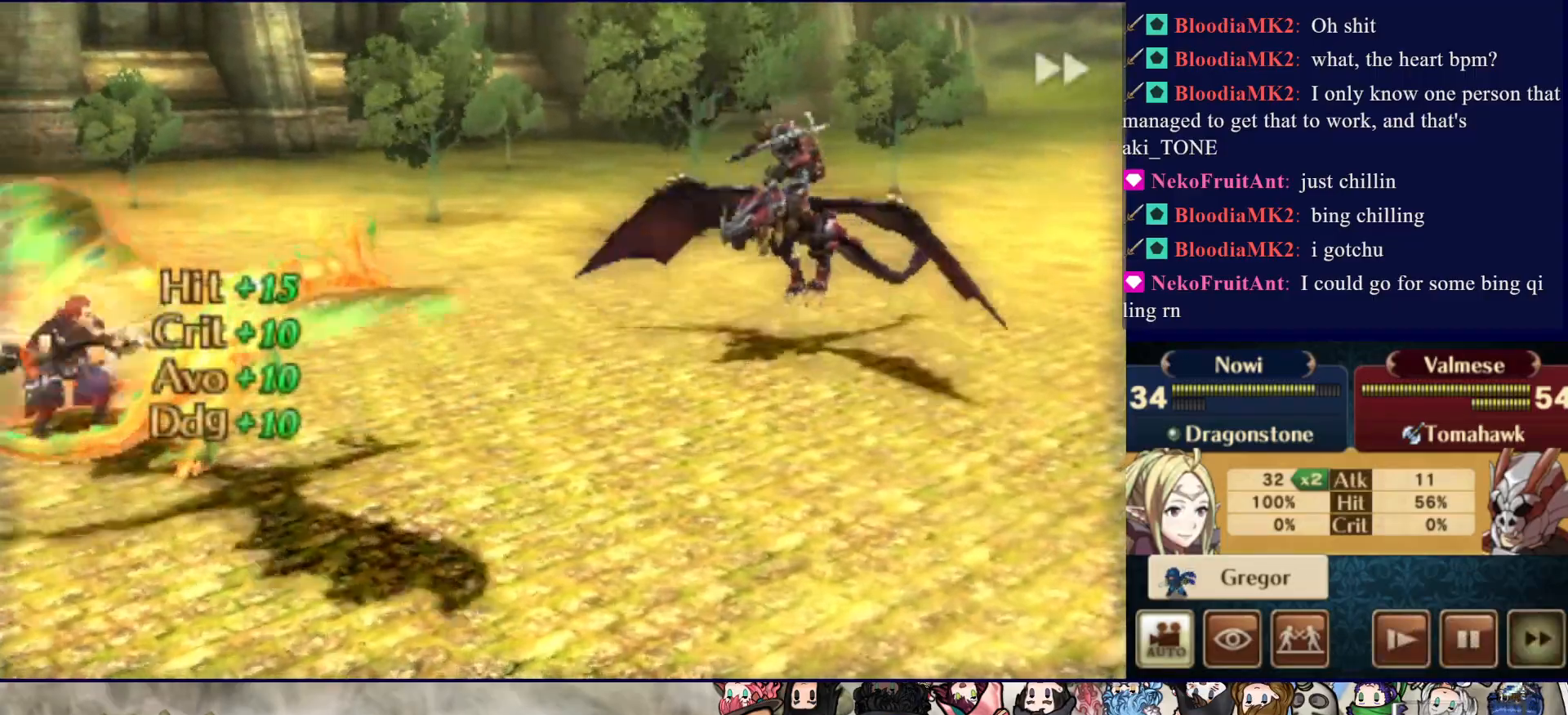
{"buttons": ["CIRCLE"], "events": []}
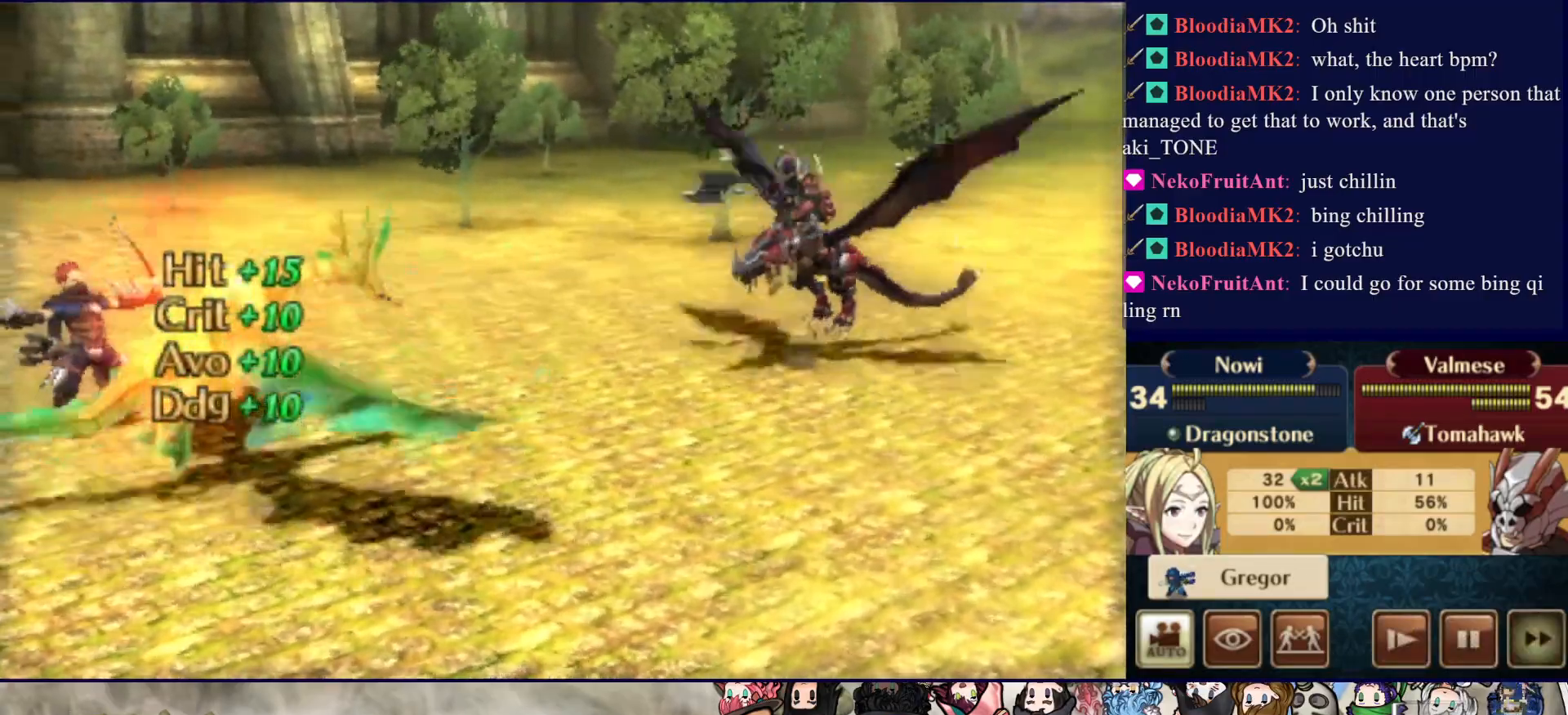
{"buttons": ["CIRCLE"], "events": []}
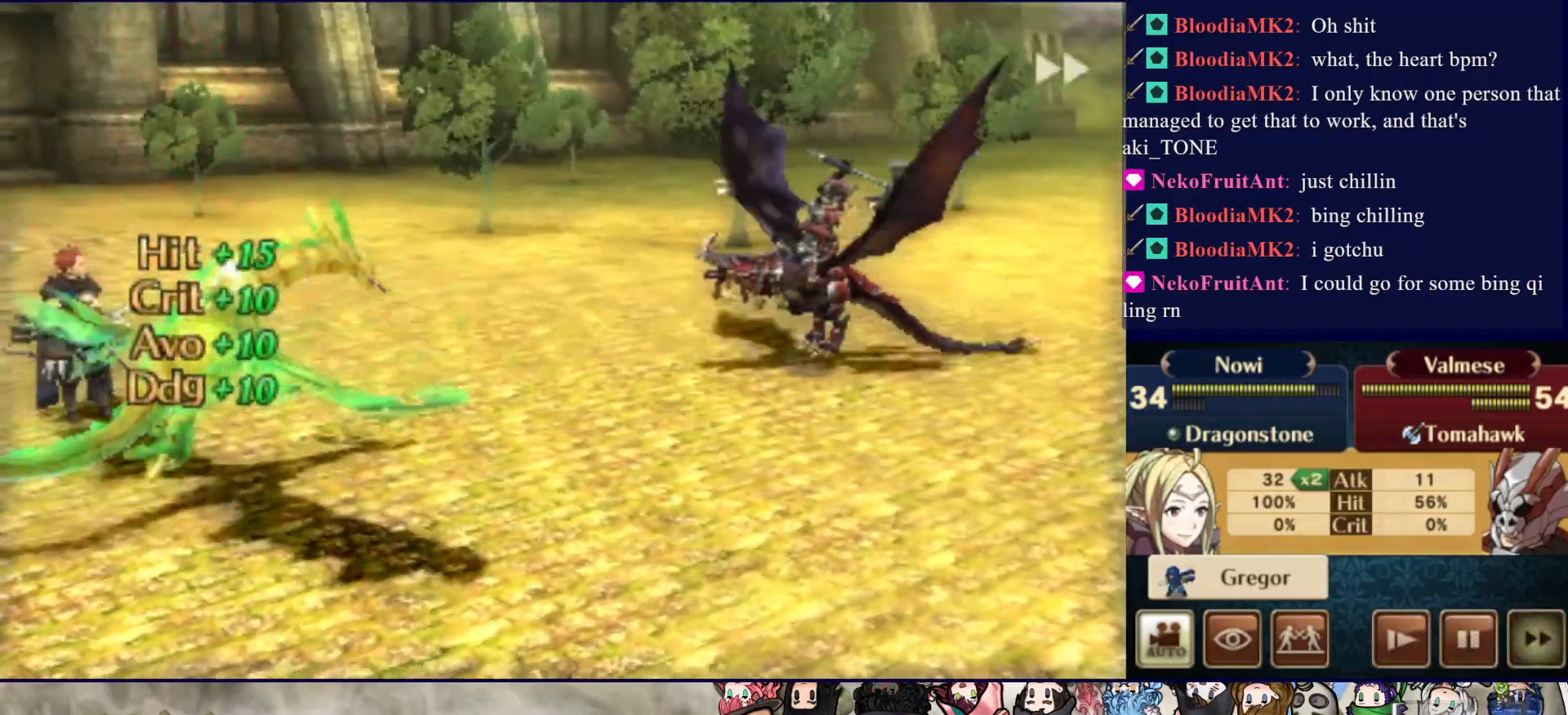
{"buttons": ["CIRCLE"], "events": []}
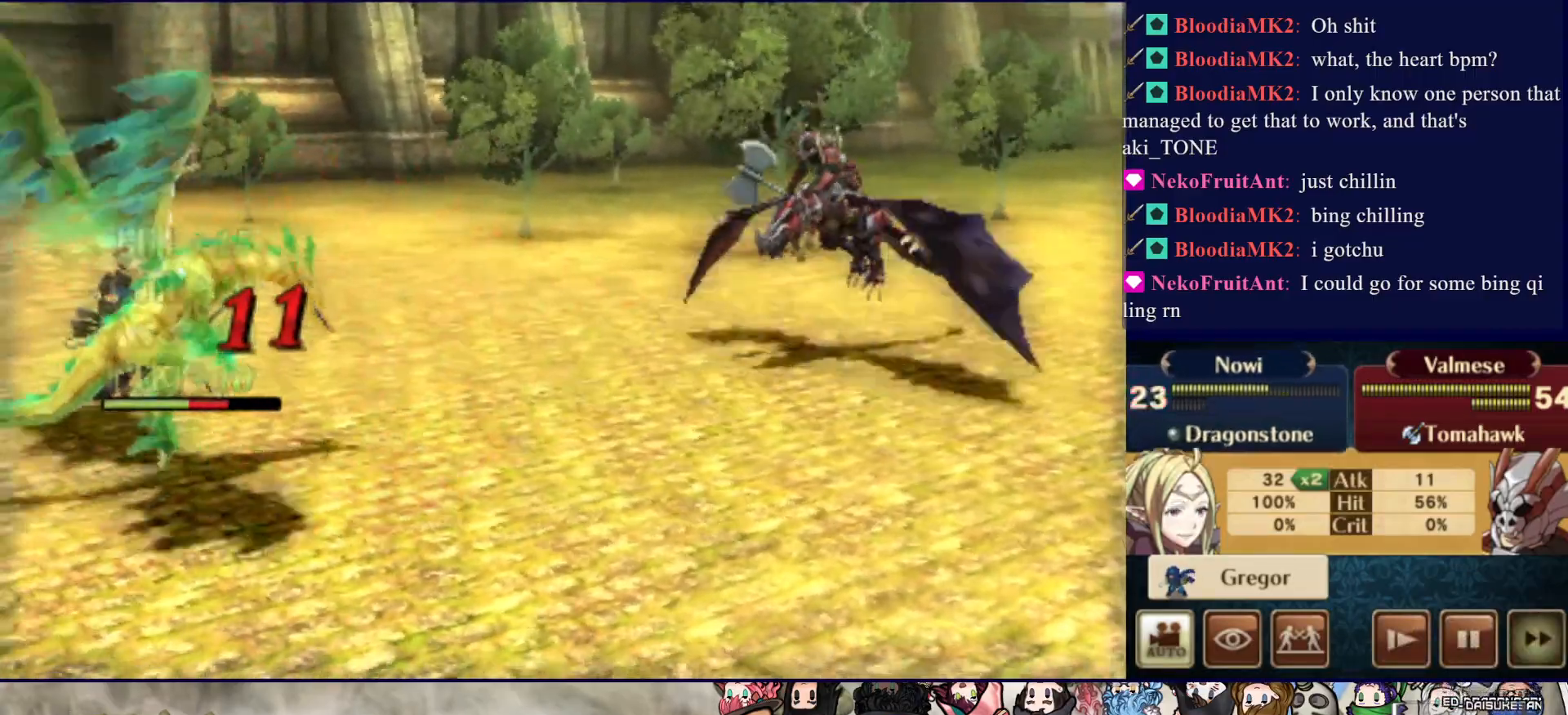
{"buttons": ["CIRCLE"], "events": []}
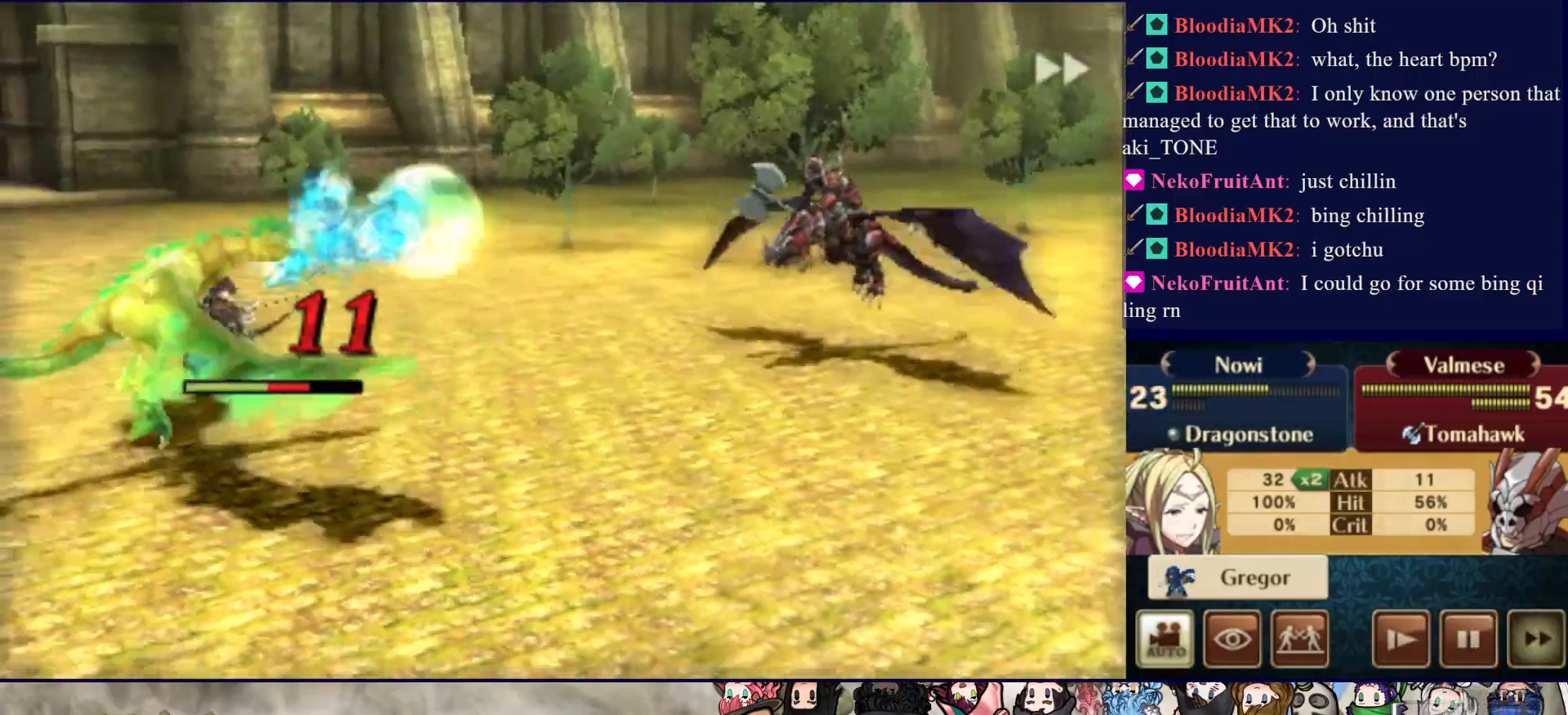
{"buttons": ["CIRCLE"], "events": []}
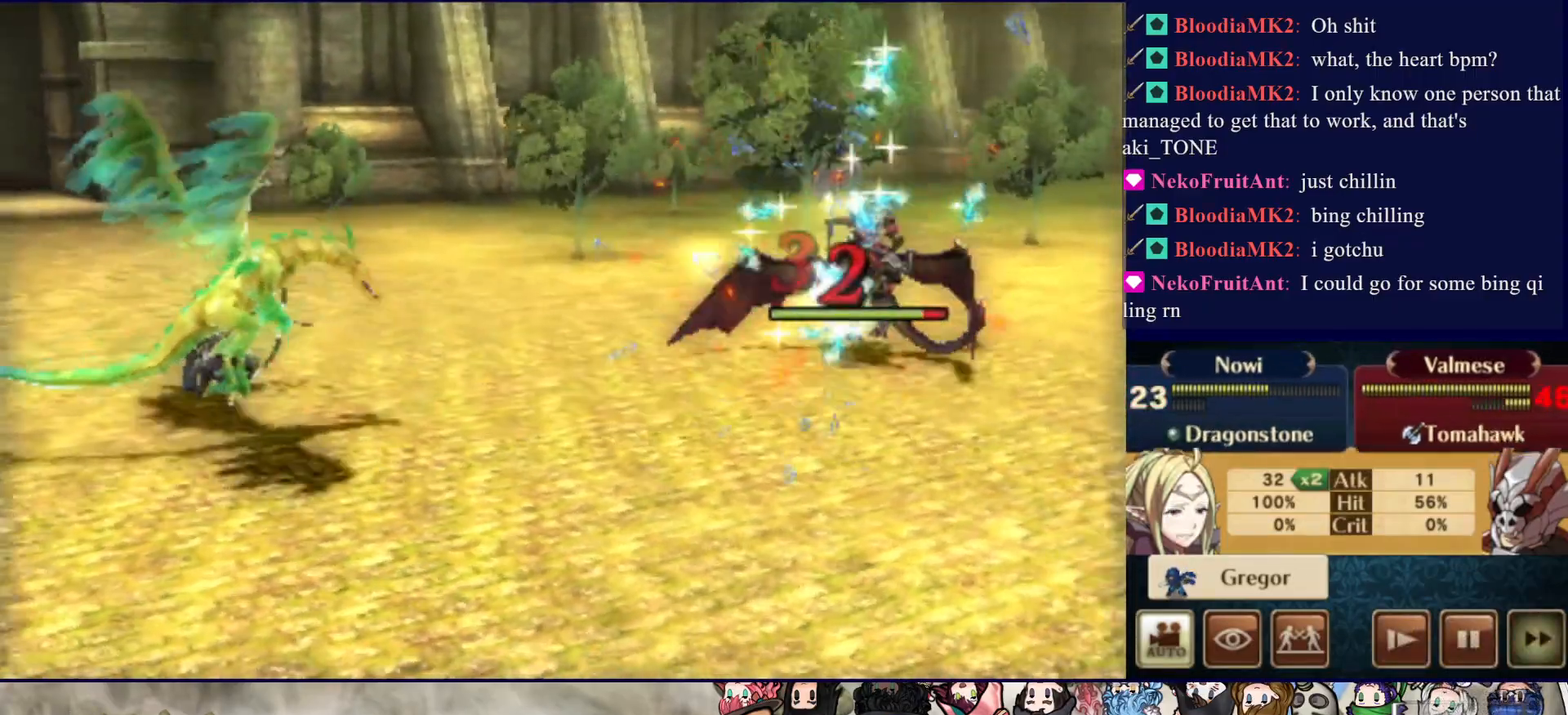
{"buttons": ["CIRCLE"], "events": []}